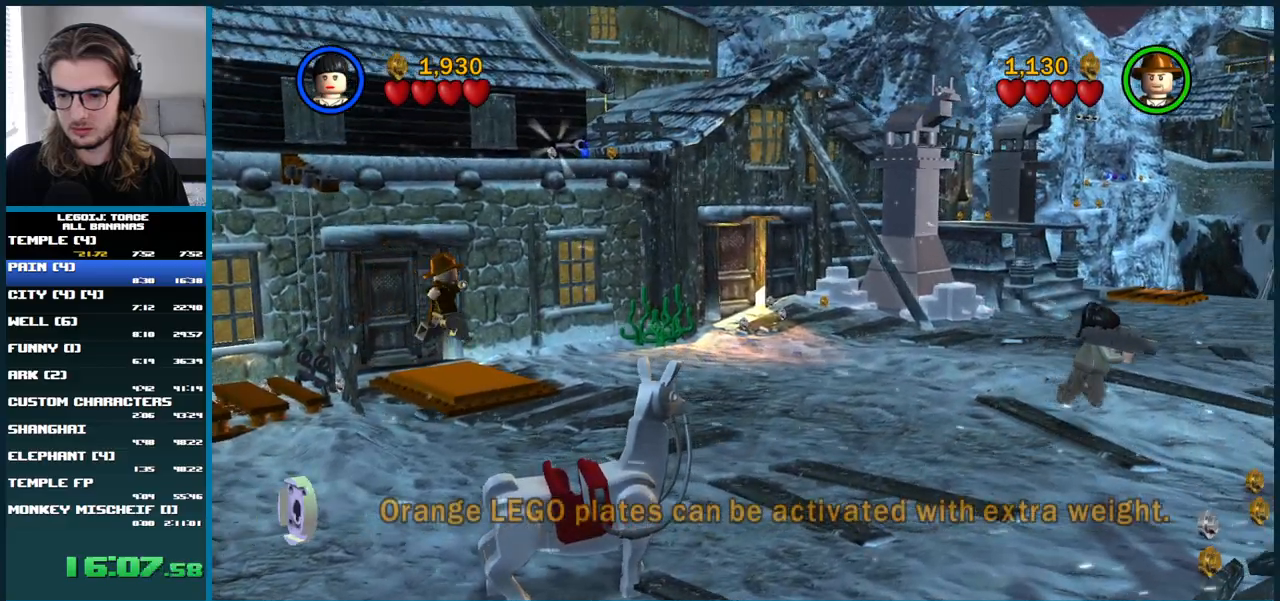
Gameplay with a controller (Xbox layout); each line is a JSON object with the inputs held at the frame after it (dt_ms = milliseconds from this image to that frame). "button_events" lists button changes between this image and that frame as [ms after this image, input, new state], when the widget could be followed in between (sticks are given only as held states). Not read: L1 L3 R3.
{"dt_ms": 500, "buttons": ["X"], "left_stick": "right", "right_stick": "center", "button_events": [[50, "X", "up"], [500, "X", "down"]]}
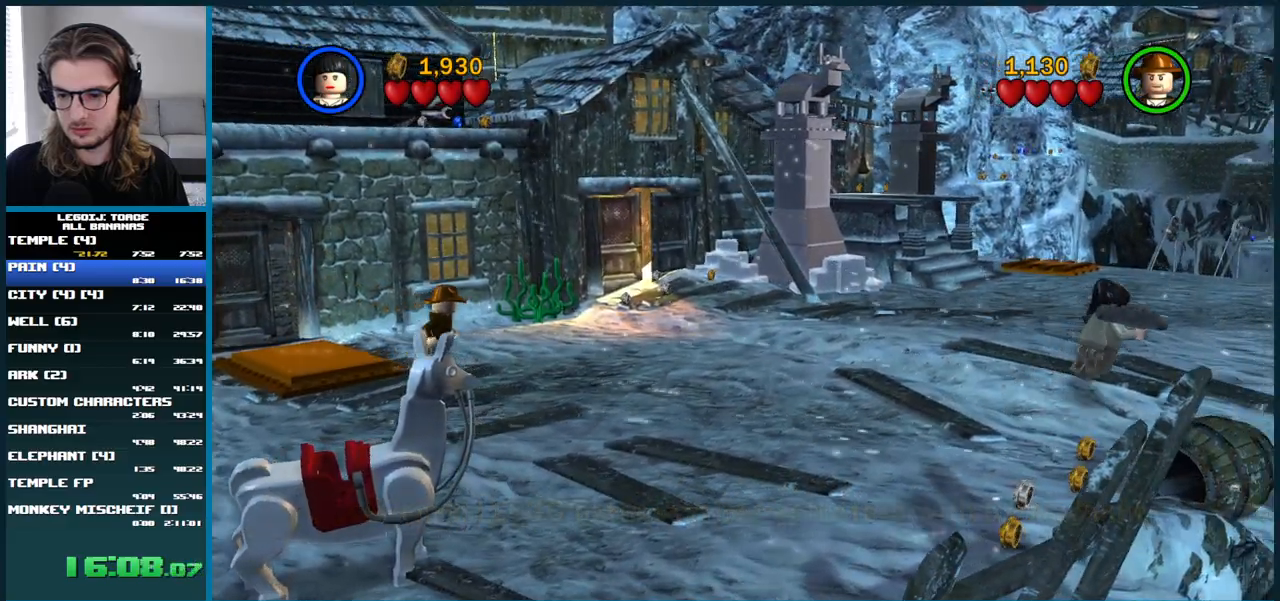
{"dt_ms": 500, "buttons": [], "left_stick": "right", "right_stick": "center", "button_events": [[117, "X", "up"]]}
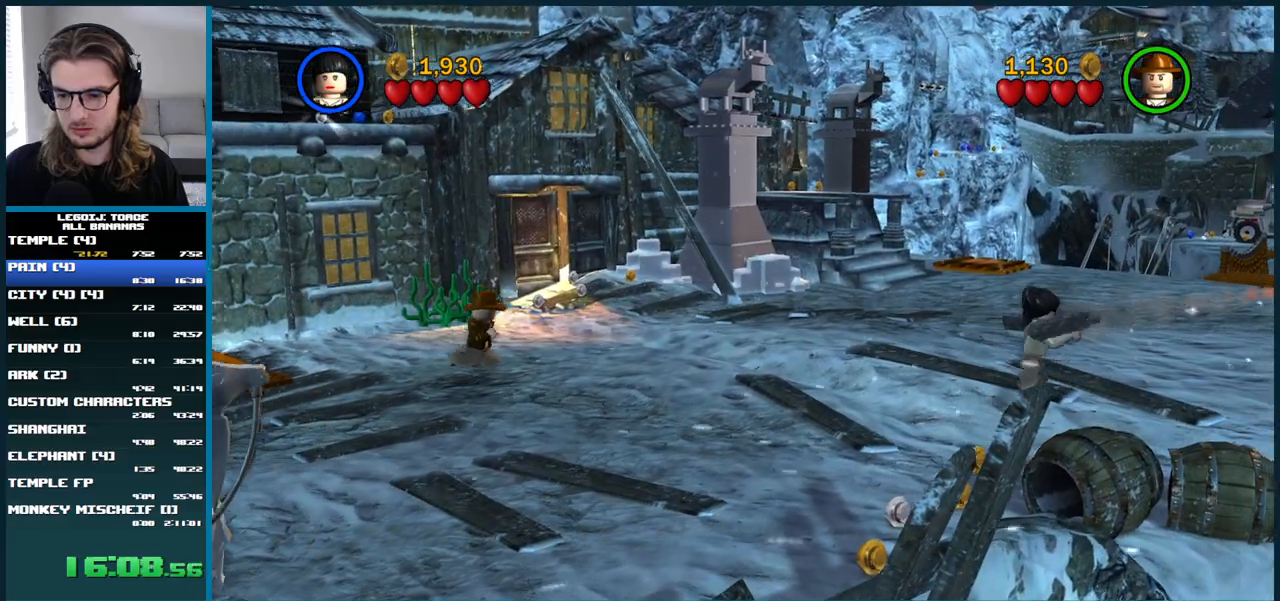
{"dt_ms": 500, "buttons": [], "left_stick": "up-right", "right_stick": "center", "button_events": []}
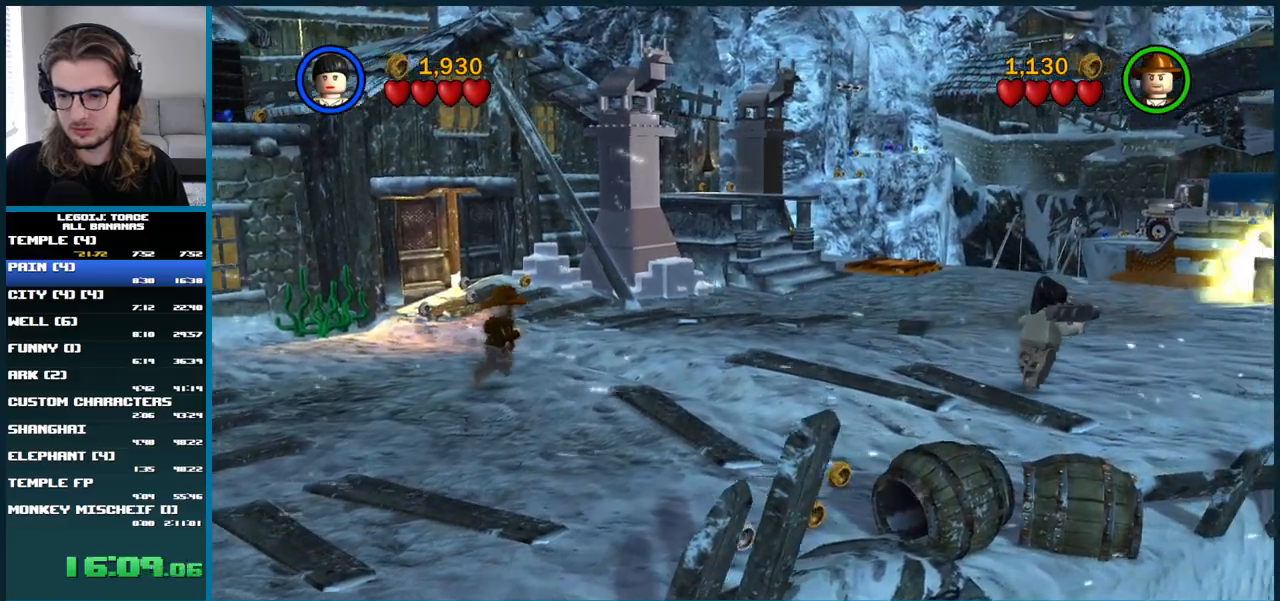
{"dt_ms": 500, "buttons": [], "left_stick": "up-right", "right_stick": "center", "button_events": [[283, "X", "down"], [400, "X", "up"]]}
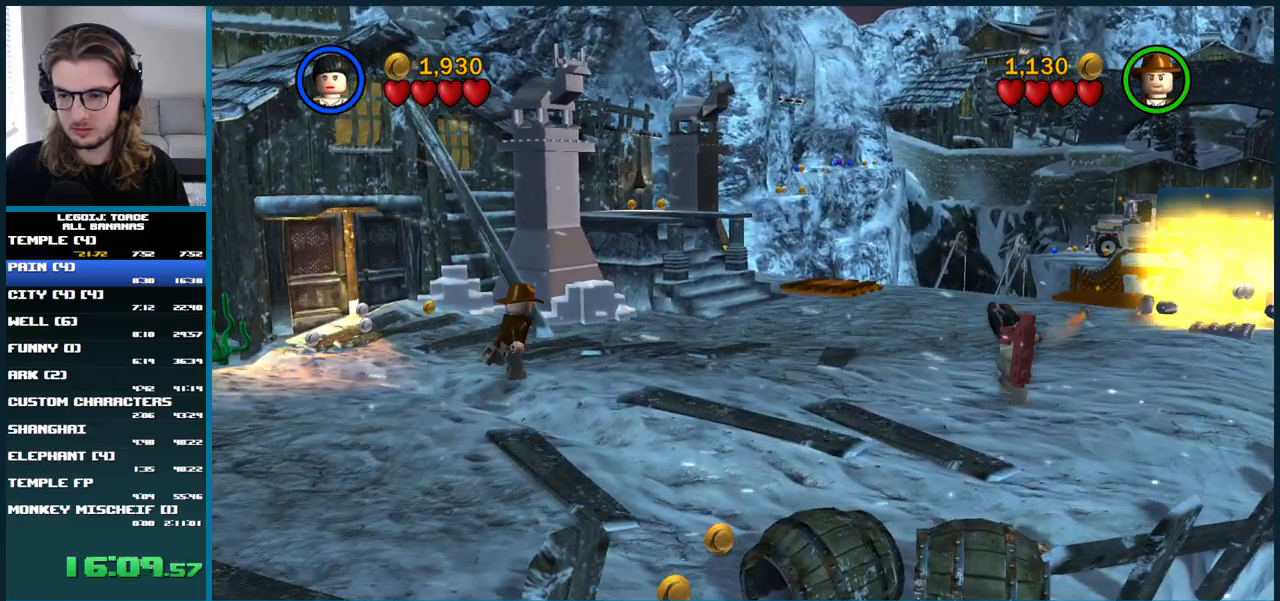
{"dt_ms": 500, "buttons": [], "left_stick": "up-right", "right_stick": "center", "button_events": []}
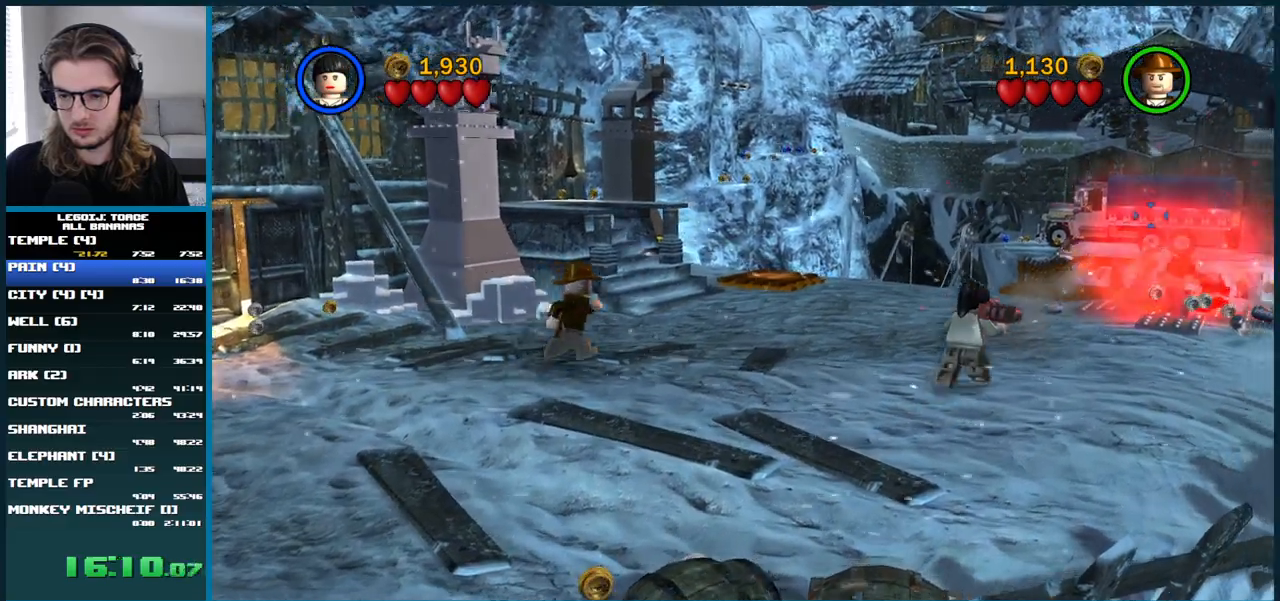
{"dt_ms": 500, "buttons": [], "left_stick": "up", "right_stick": "center", "button_events": []}
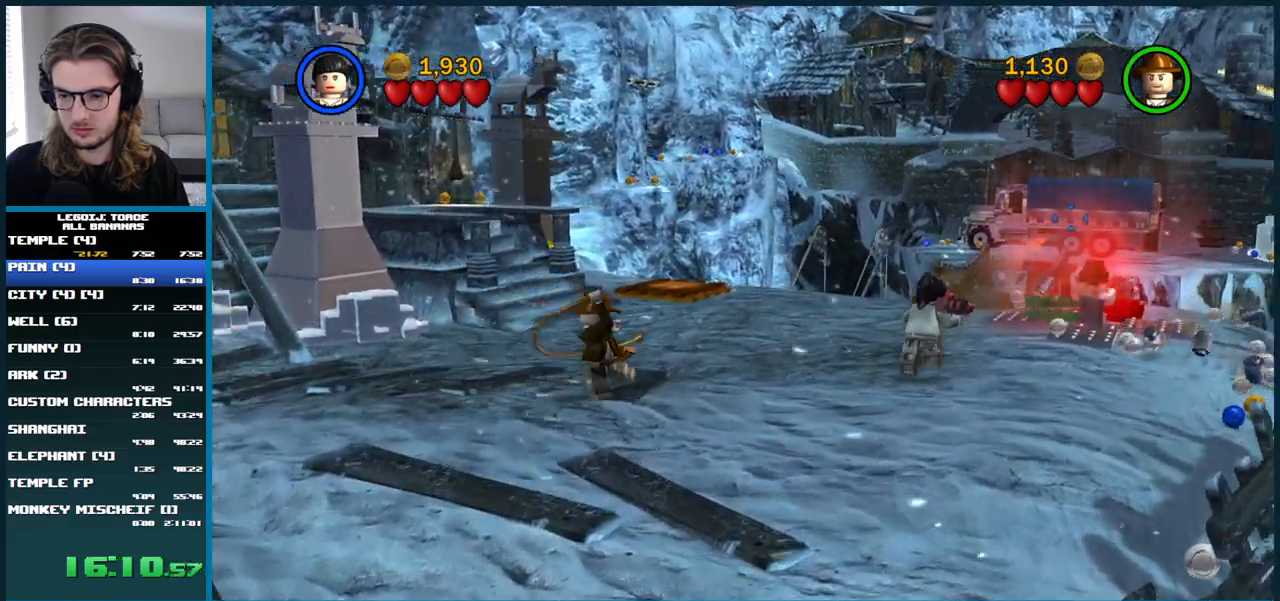
{"dt_ms": 500, "buttons": [], "left_stick": "up-left", "right_stick": "center", "button_events": []}
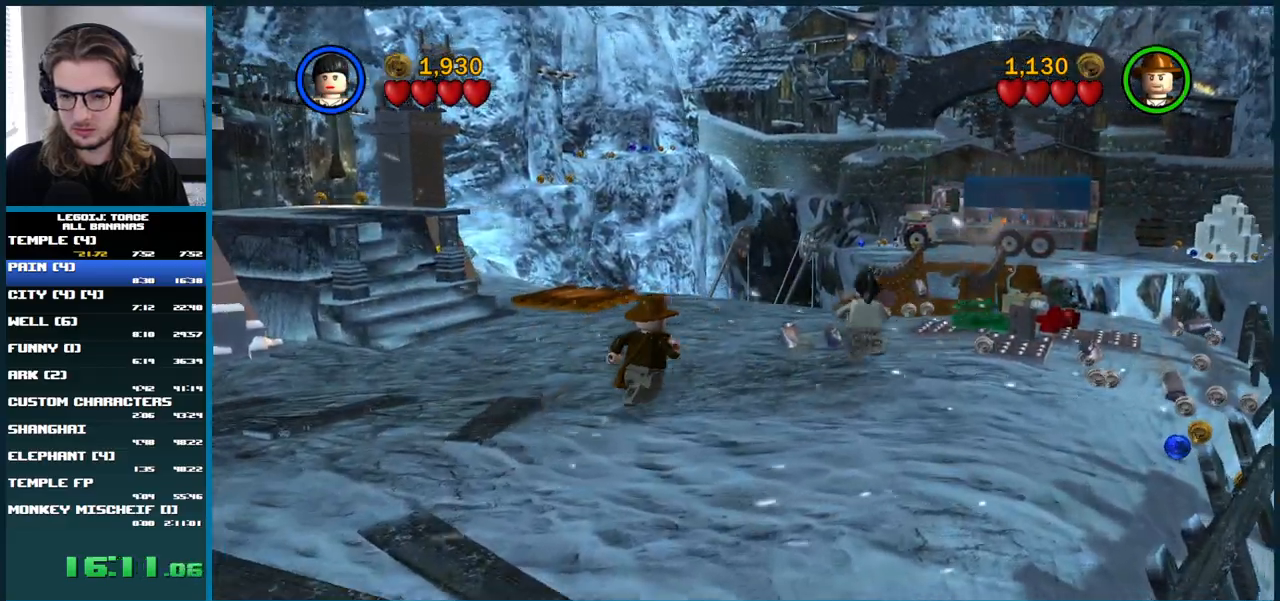
{"dt_ms": 500, "buttons": [], "left_stick": "up-right", "right_stick": "center", "button_events": []}
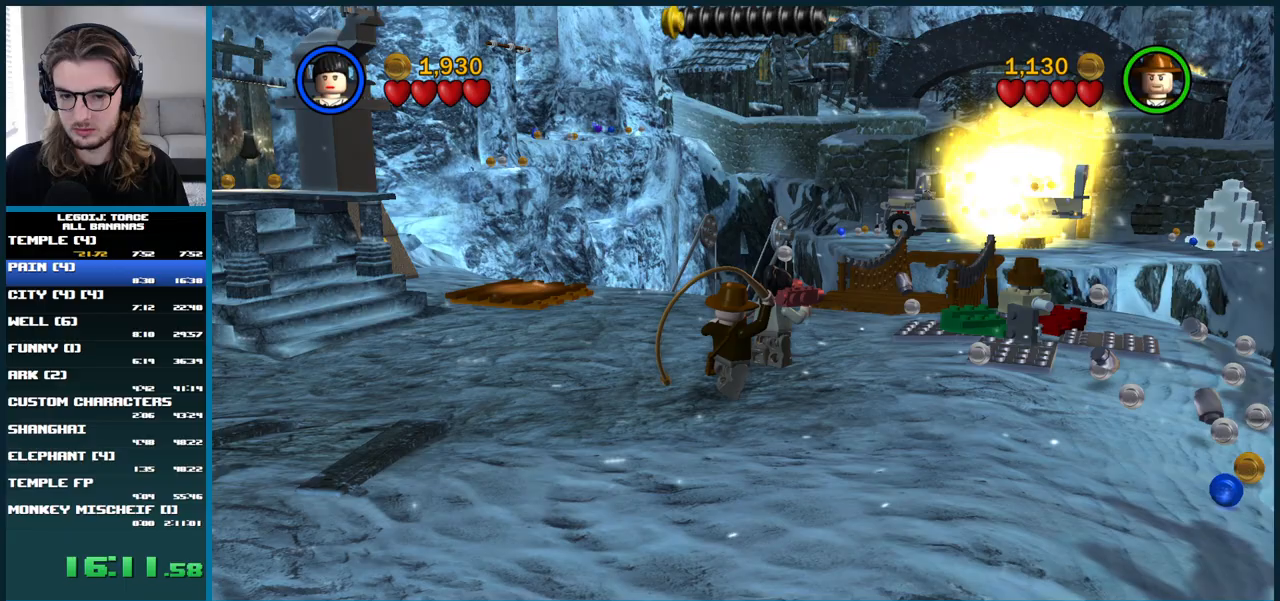
{"dt_ms": 1000, "buttons": [], "left_stick": "center", "right_stick": "center"}
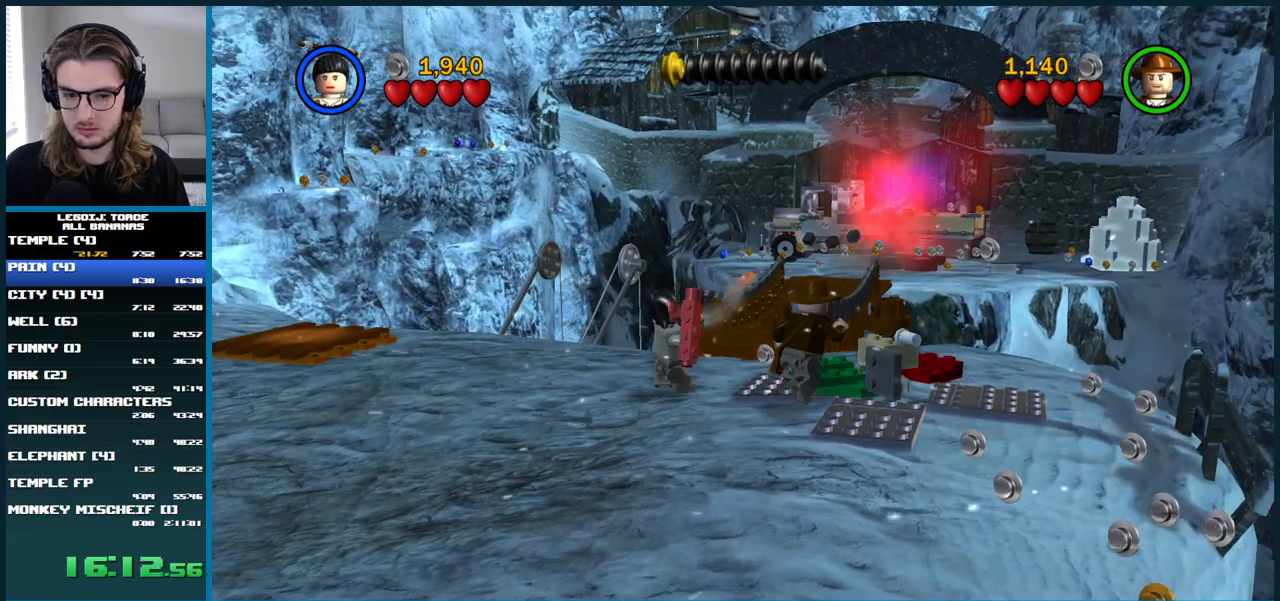
{"dt_ms": 500, "buttons": [], "left_stick": "center", "right_stick": "center", "button_events": []}
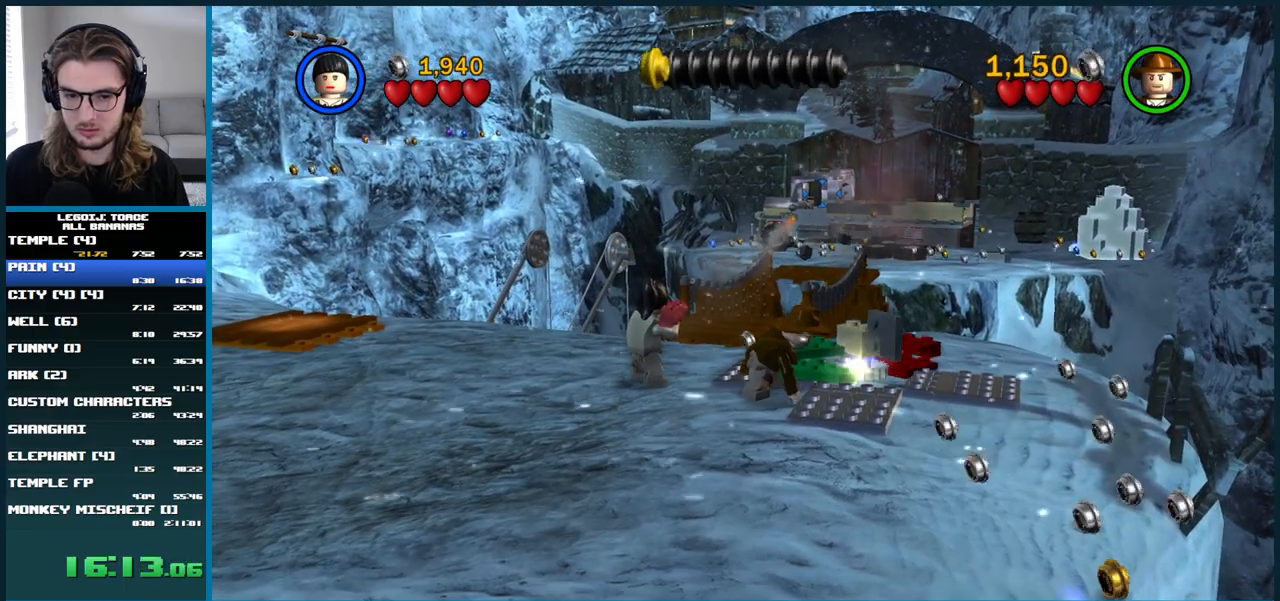
{"dt_ms": 500, "buttons": [], "left_stick": "center", "right_stick": "center", "button_events": []}
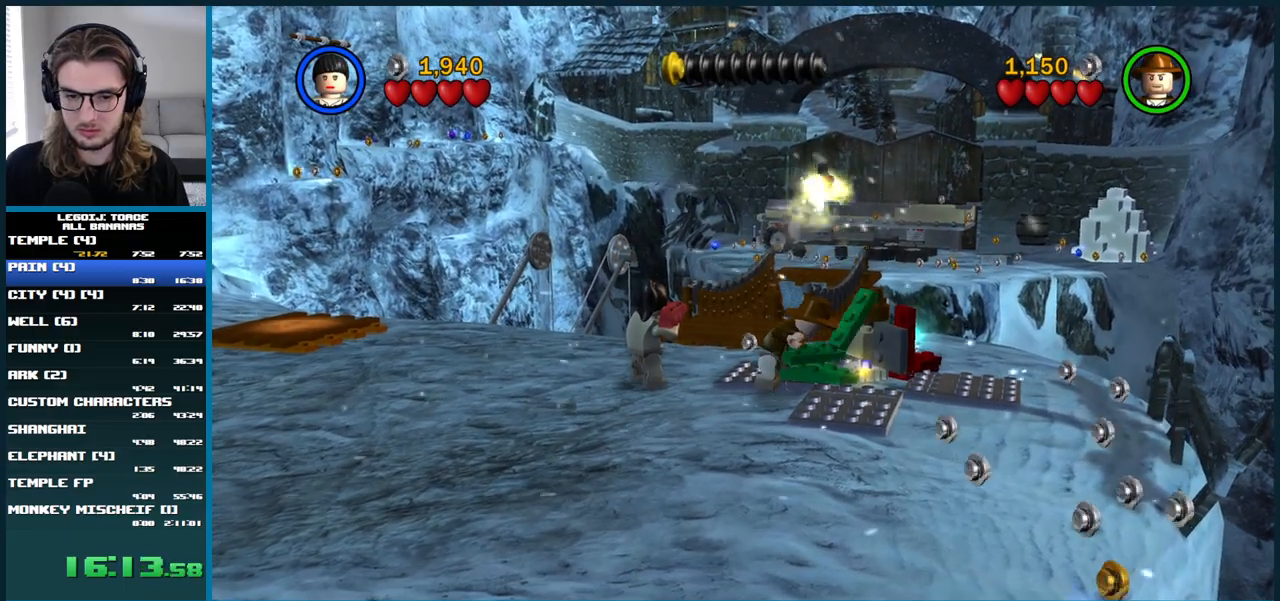
{"dt_ms": 500, "buttons": [], "left_stick": "center", "right_stick": "center", "button_events": []}
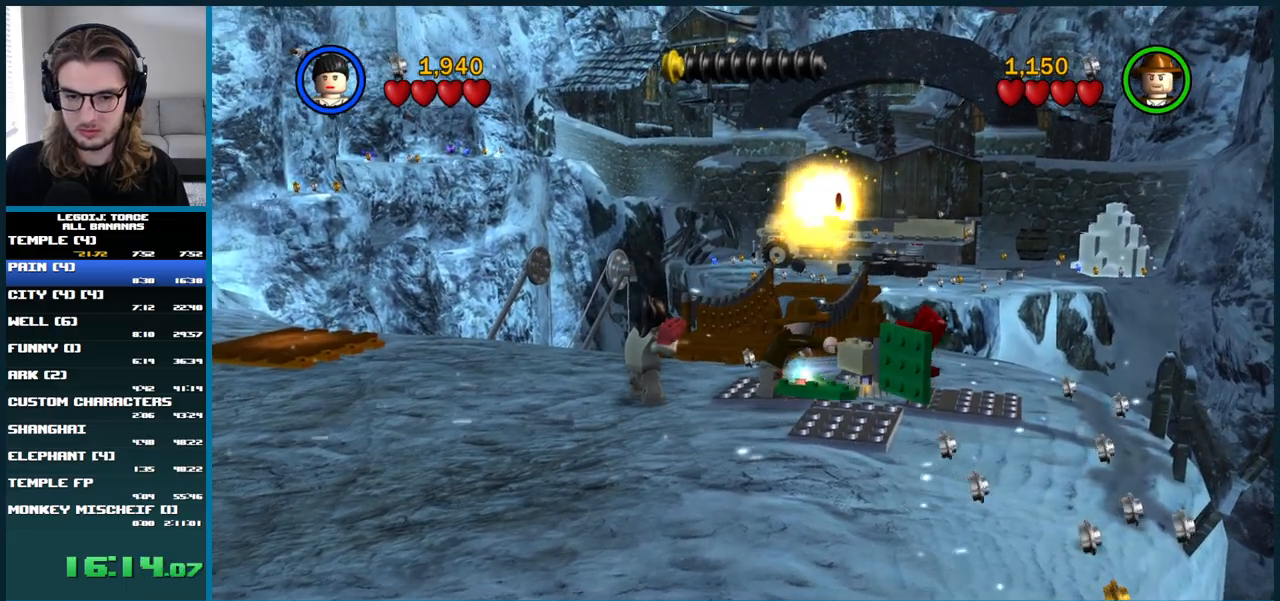
{"dt_ms": 500, "buttons": [], "left_stick": "center", "right_stick": "center", "button_events": []}
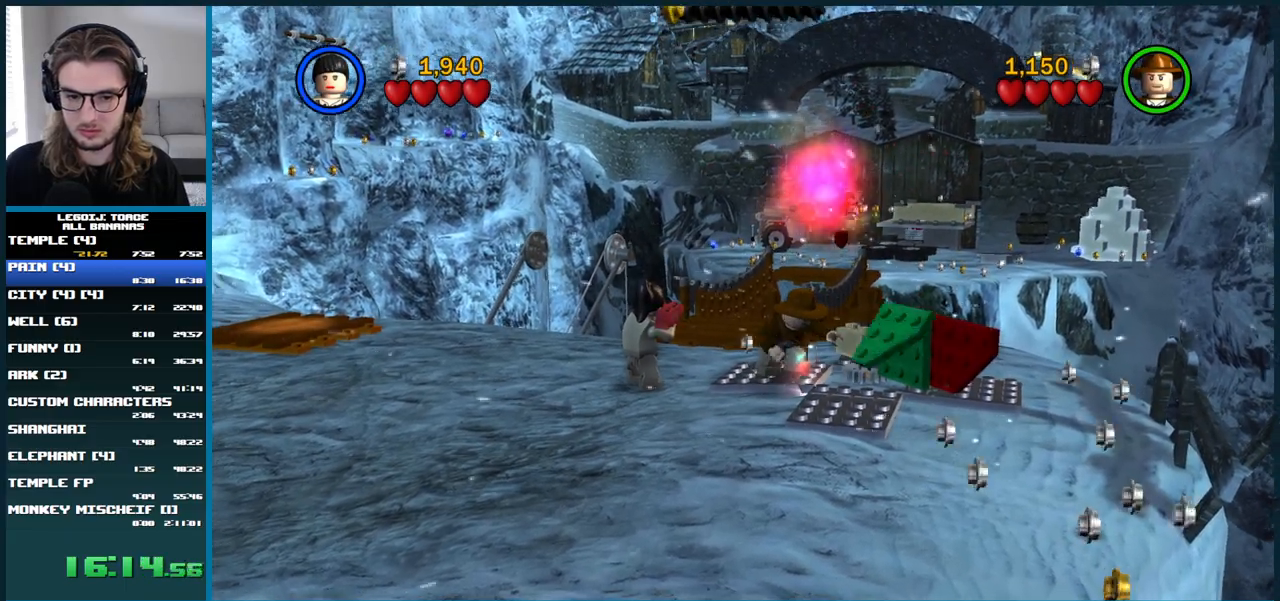
{"dt_ms": 500, "buttons": [], "left_stick": "center", "right_stick": "center", "button_events": []}
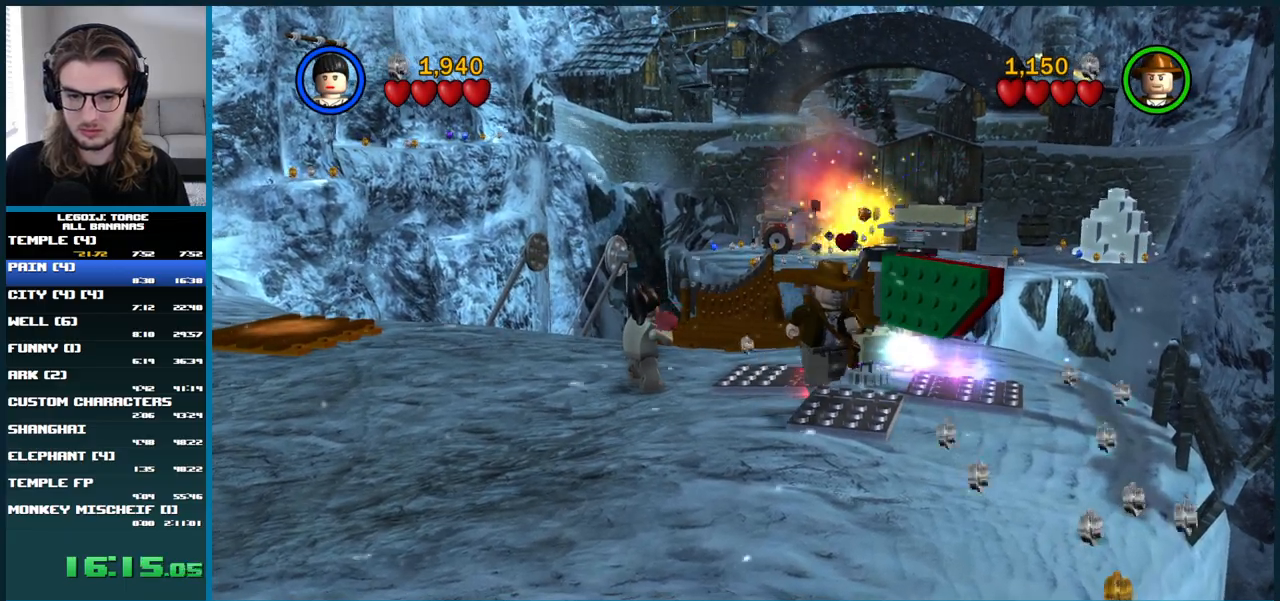
{"dt_ms": 500, "buttons": ["X"], "left_stick": "center", "right_stick": "center", "button_events": [[467, "X", "down"]]}
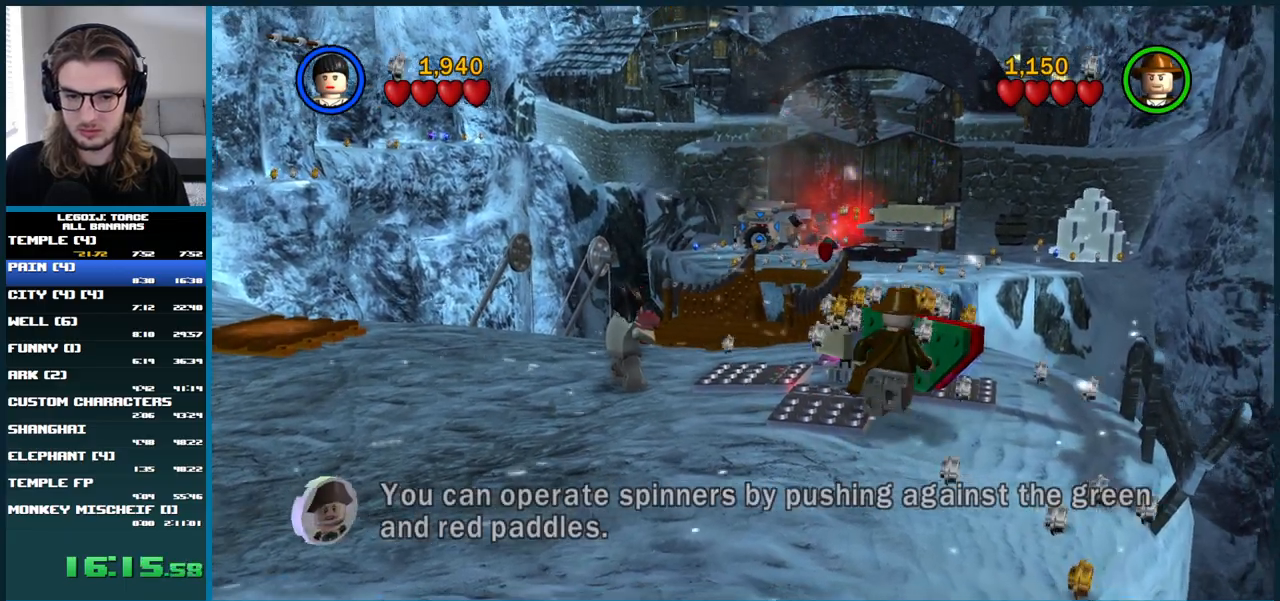
{"dt_ms": 500, "buttons": [], "left_stick": "center", "right_stick": "center", "button_events": [[50, "X", "up"]]}
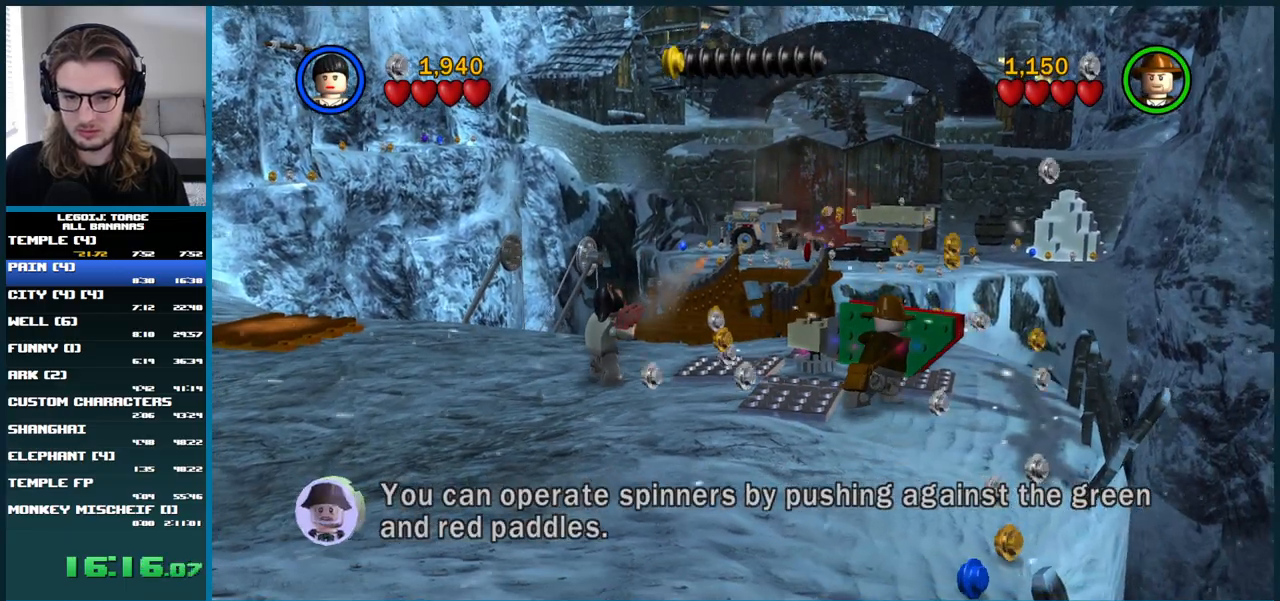
{"dt_ms": 500, "buttons": [], "left_stick": "up", "right_stick": "center", "button_events": []}
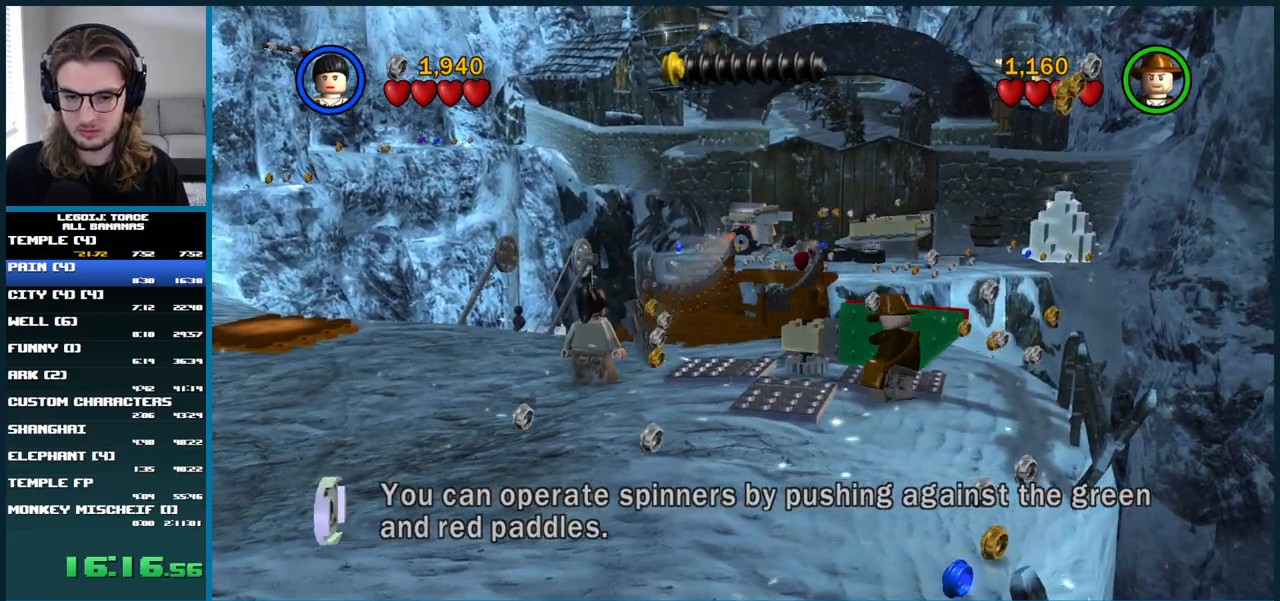
{"dt_ms": 500, "buttons": [], "left_stick": "up", "right_stick": "center", "button_events": []}
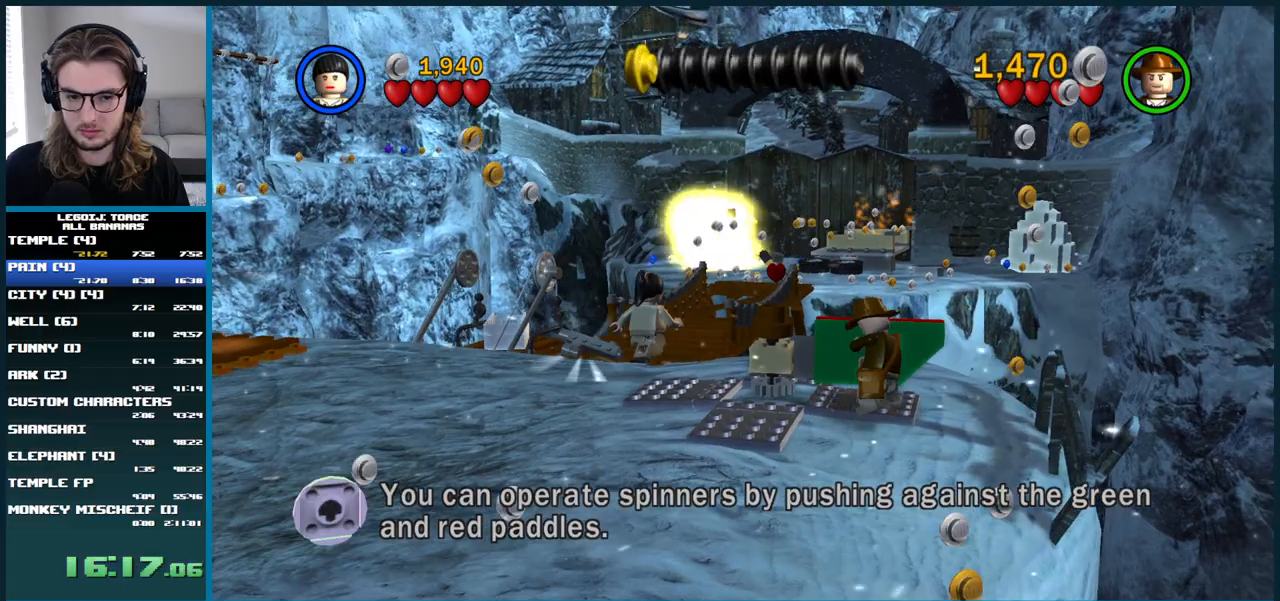
{"dt_ms": 500, "buttons": [], "left_stick": "up", "right_stick": "center", "button_events": []}
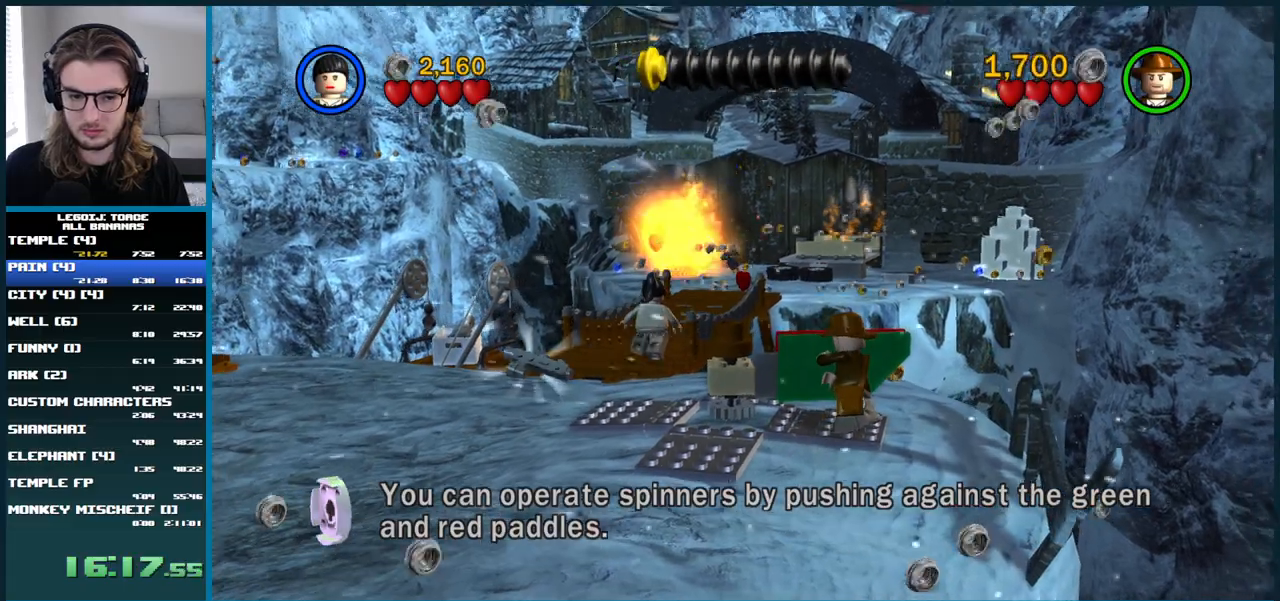
{"dt_ms": 500, "buttons": [], "left_stick": "up", "right_stick": "center", "button_events": []}
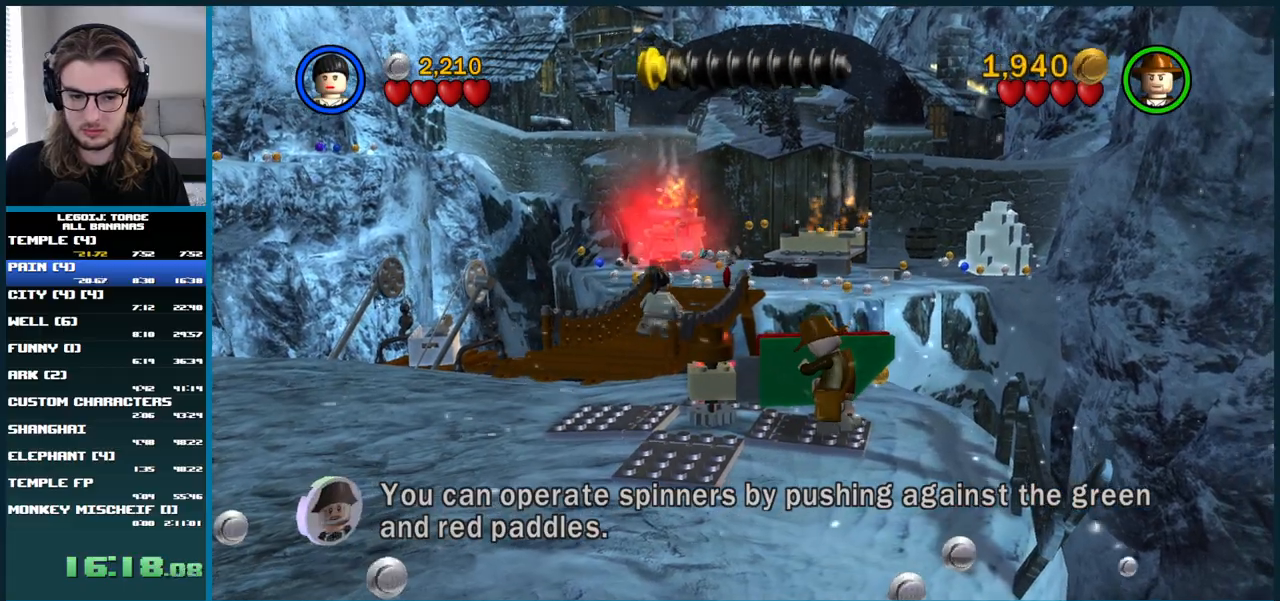
{"dt_ms": 500, "buttons": ["A"], "left_stick": "up", "right_stick": "center", "button_events": [[150, "A", "down"]]}
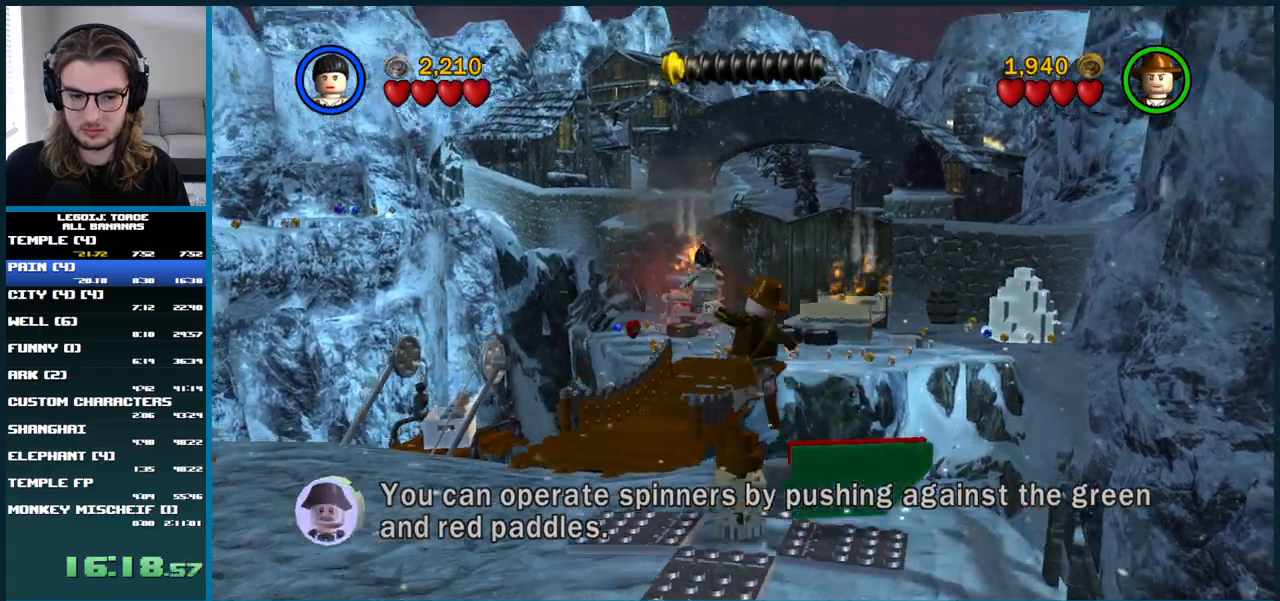
{"dt_ms": 500, "buttons": [], "left_stick": "up", "right_stick": "center", "button_events": [[217, "A", "up"]]}
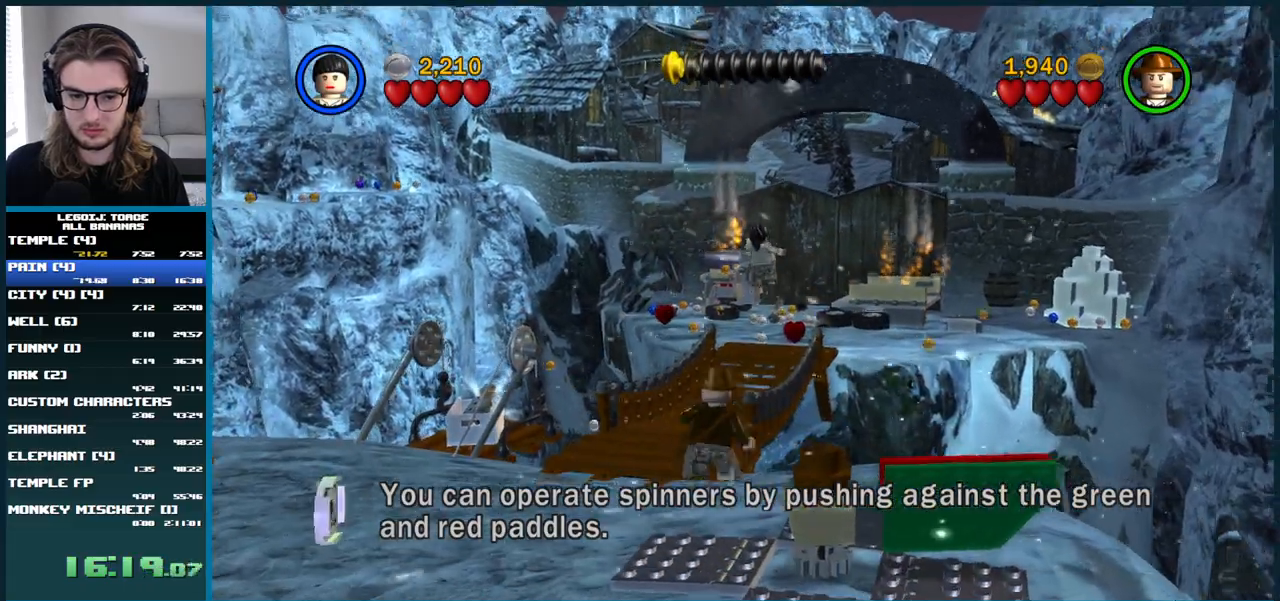
{"dt_ms": 500, "buttons": [], "left_stick": "center", "right_stick": "center", "button_events": []}
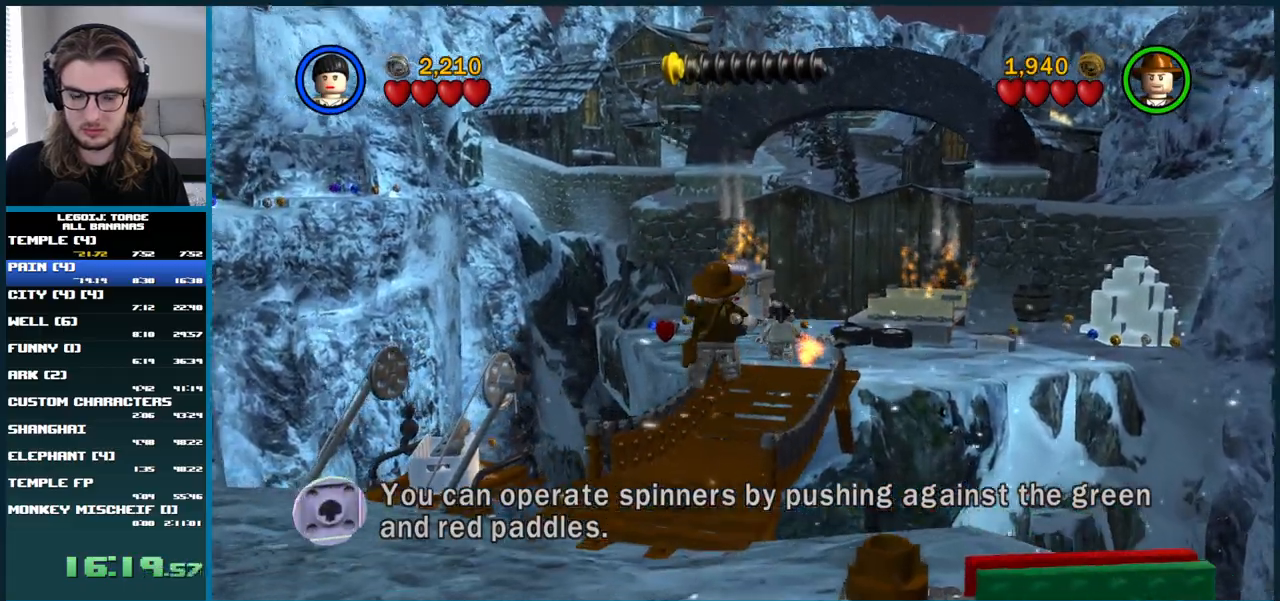
{"dt_ms": 500, "buttons": [], "left_stick": "center", "right_stick": "center", "button_events": []}
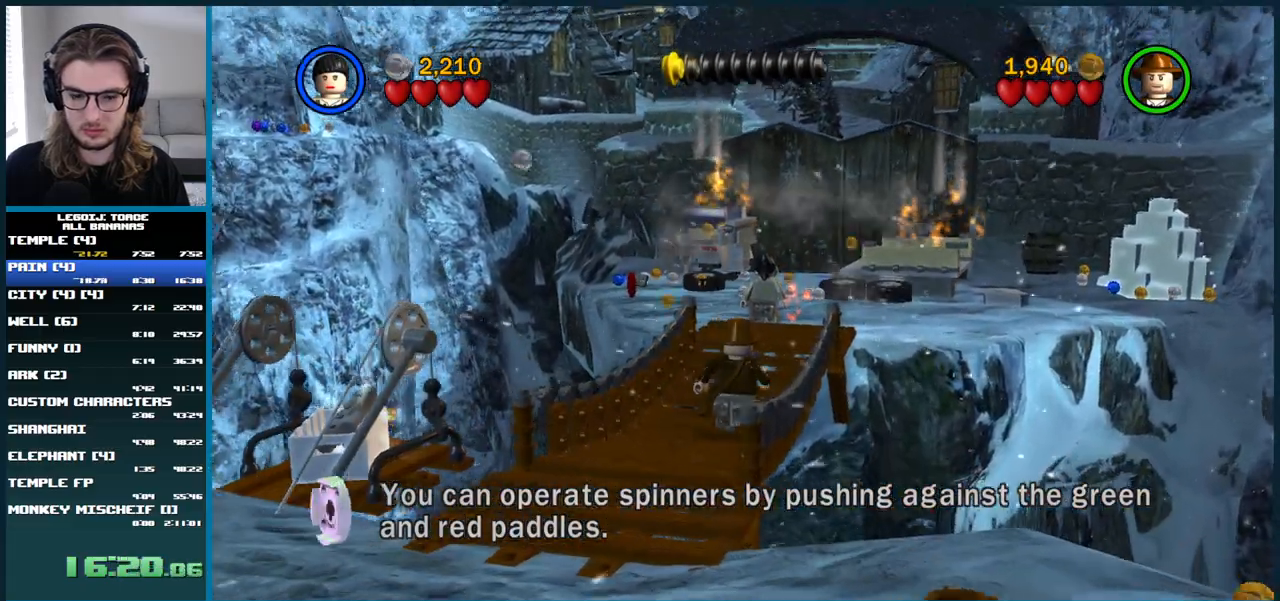
{"dt_ms": 500, "buttons": [], "left_stick": "up", "right_stick": "center", "button_events": []}
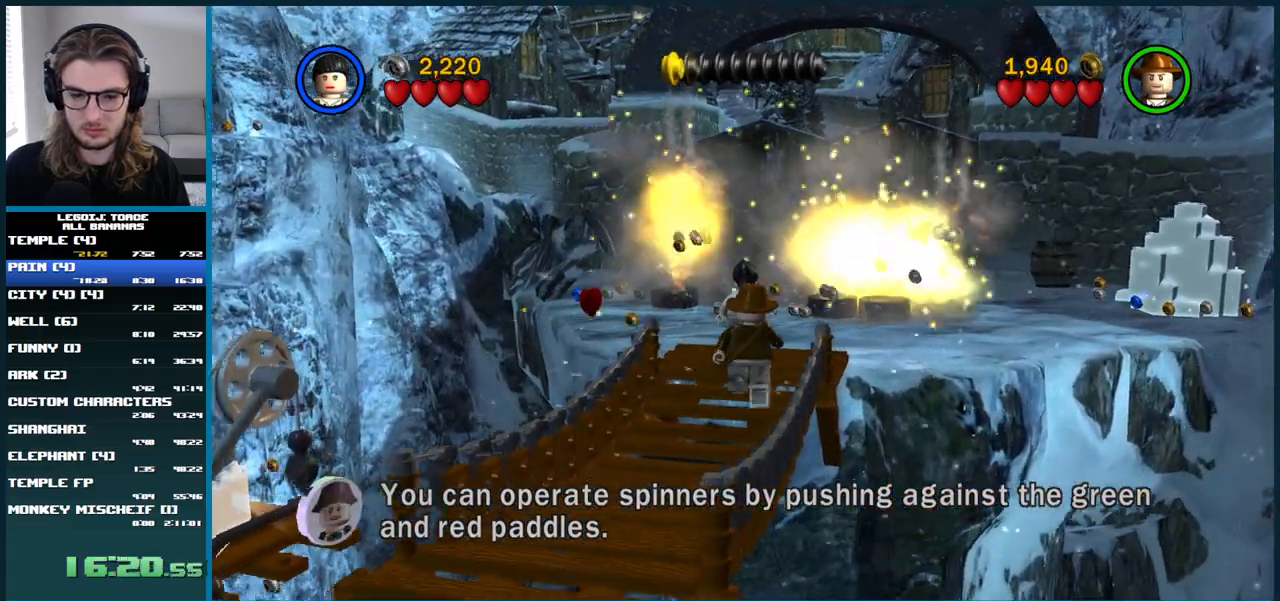
{"dt_ms": 500, "buttons": ["A"], "left_stick": "up", "right_stick": "center", "button_events": [[233, "A", "down"]]}
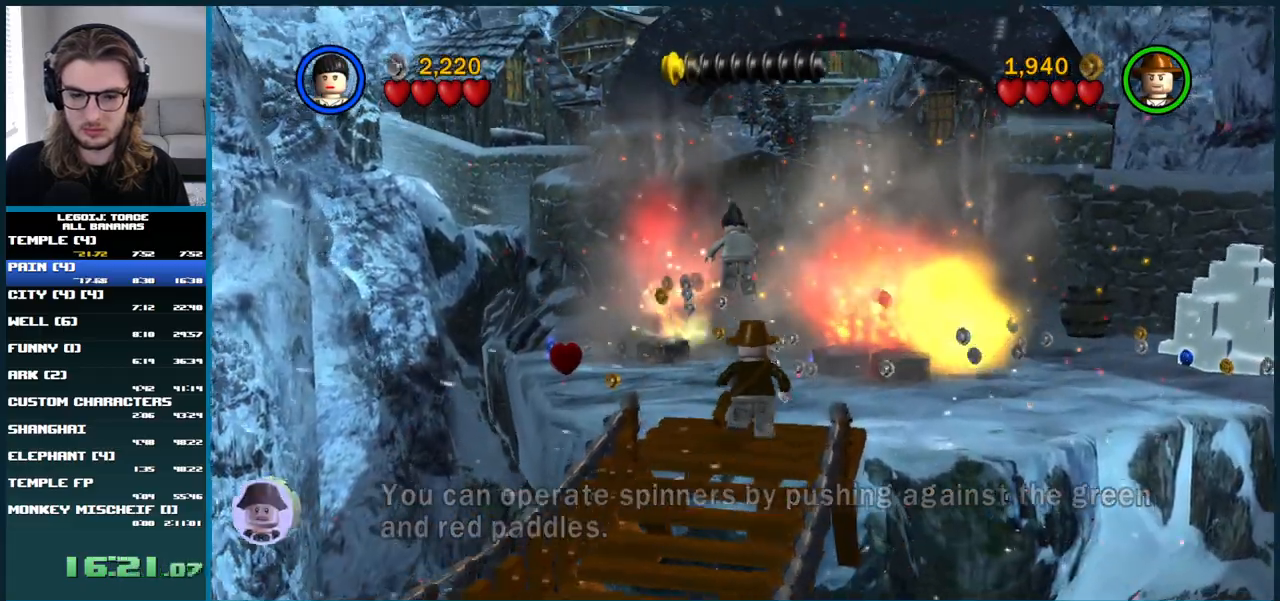
{"dt_ms": 500, "buttons": ["A"], "left_stick": "up", "right_stick": "center", "button_events": []}
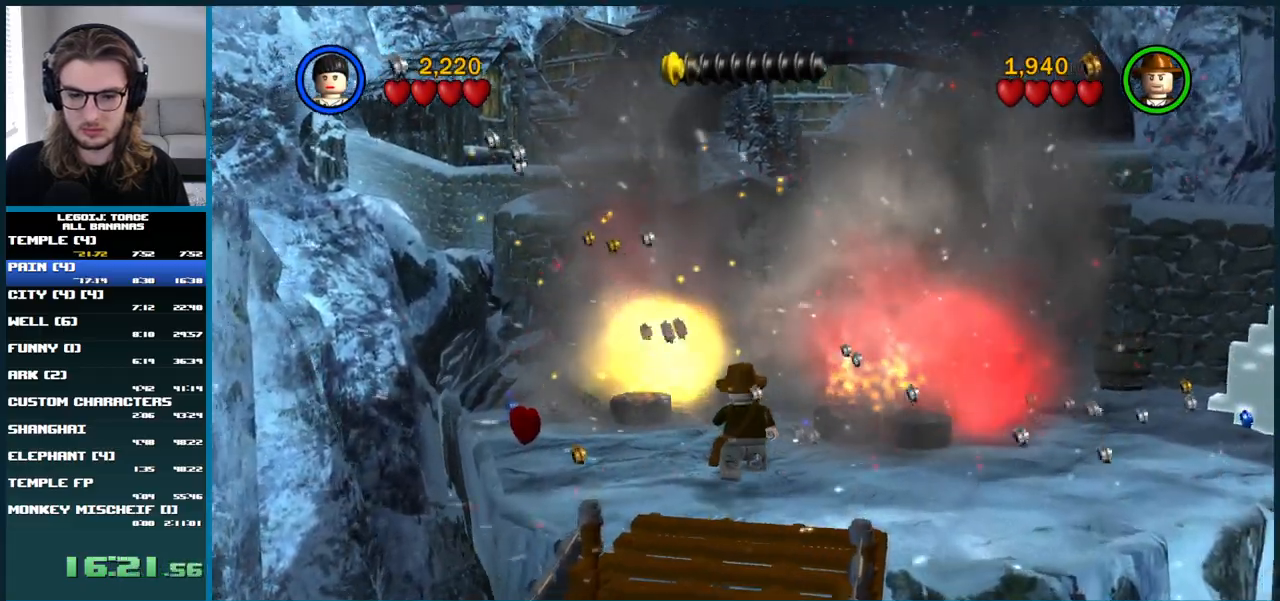
{"dt_ms": 500, "buttons": ["A"], "left_stick": "up", "right_stick": "center", "button_events": [[283, "A", "up"], [383, "A", "down"]]}
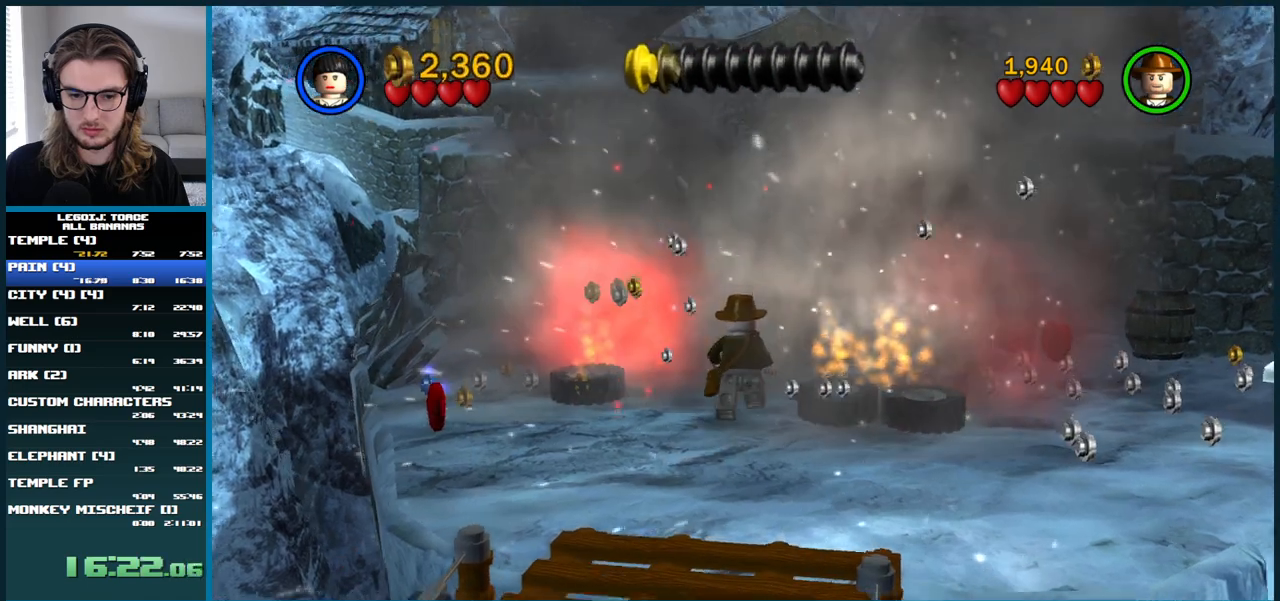
{"dt_ms": 500, "buttons": ["A"], "left_stick": "up", "right_stick": "center", "button_events": []}
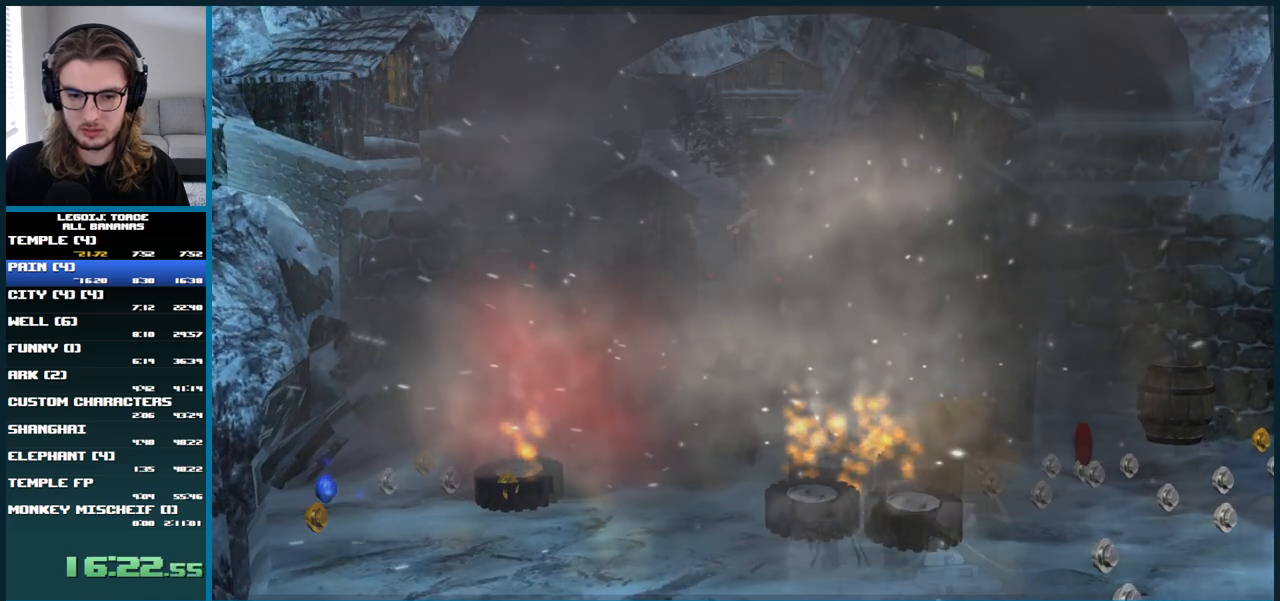
{"dt_ms": 500, "buttons": [], "left_stick": "center", "right_stick": "center", "button_events": [[417, "A", "up"]]}
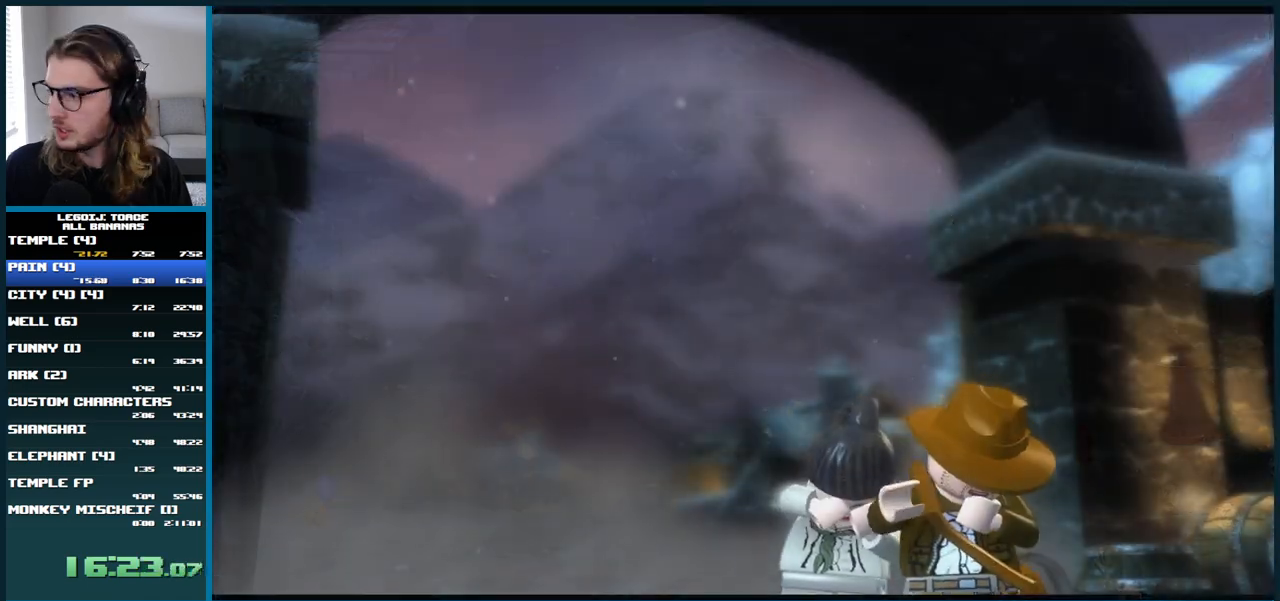
{"dt_ms": 500, "buttons": [], "left_stick": "center", "right_stick": "center", "button_events": []}